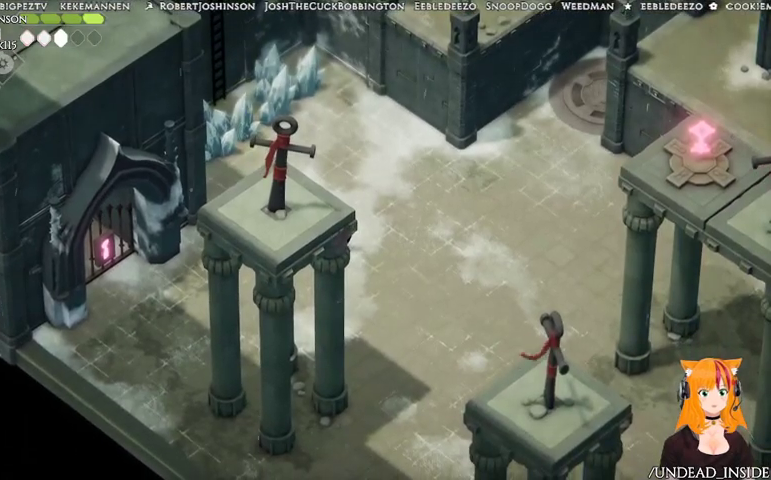
Gameplay with a controller (Xbox layout); each line is a JSON object with the inputs held at the frame after it. "events" lists button and stick changes between this image and that frame as [ms after this image, input, new state], when the widget could be followed in between. Not read: L3 R3.
{"buttons": [], "left_stick": "right", "right_stick": "center", "events": [[100, "left_stick", "right"]]}
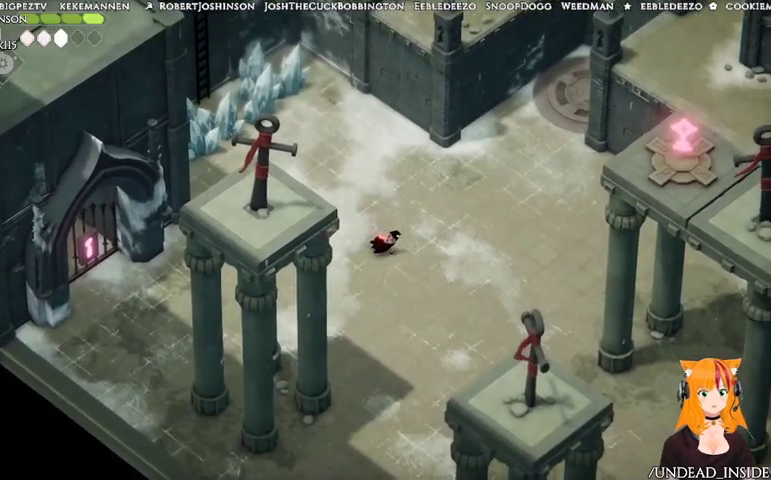
{"buttons": [], "left_stick": "right", "right_stick": "center"}
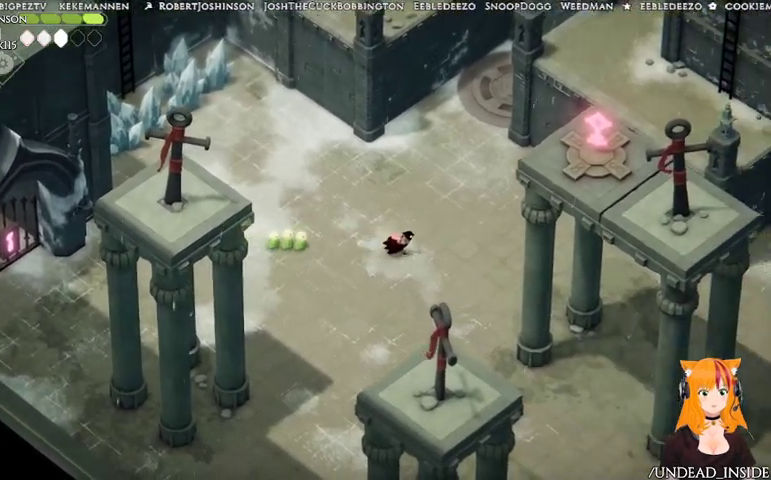
{"buttons": [], "left_stick": "center", "right_stick": "center"}
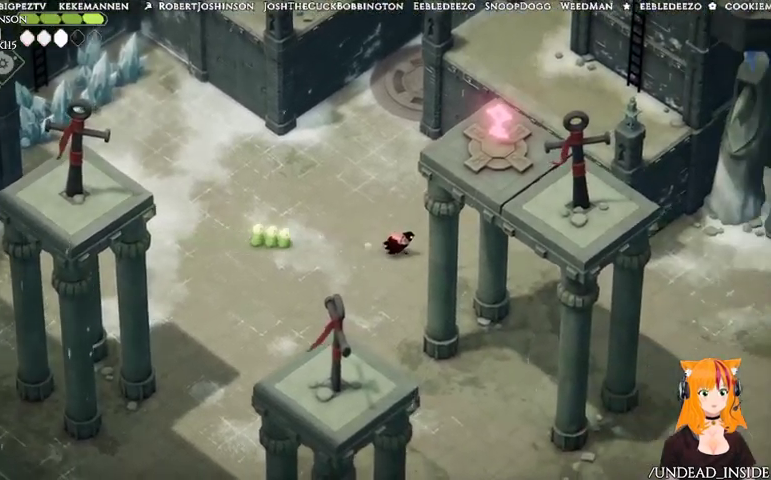
{"buttons": [], "left_stick": "right", "right_stick": "center", "events": [[233, "left_stick", "right"], [367, "R2", "down"], [467, "R2", "up"]]}